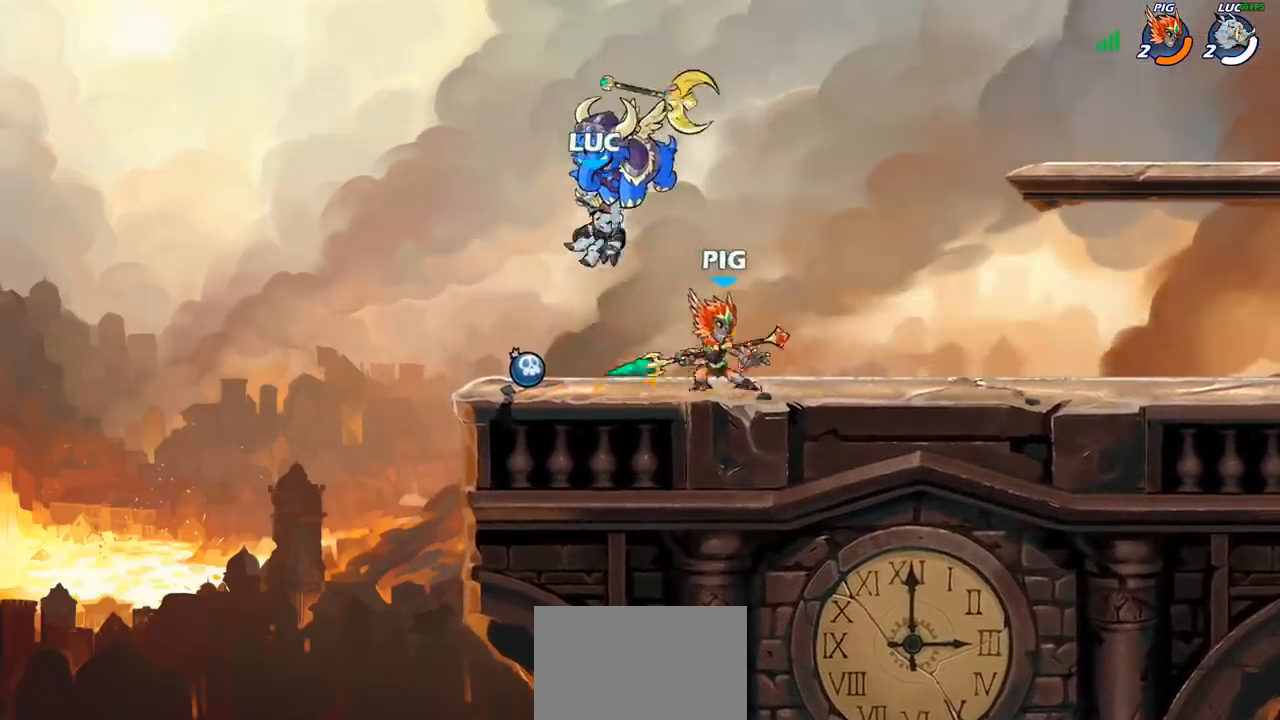
Gameplay with a controller (PlayStation layout); each line is a JSON object with the inputs held at the frame after it. "events" lists button and stick changes between this image and that frame as [ms after this image, input, new state], when the widget could be followed in between.
{"buttons": [], "left_stick": "center", "right_stick": "center", "events": [[167, "SELECT", "down"], [467, "SELECT", "up"]]}
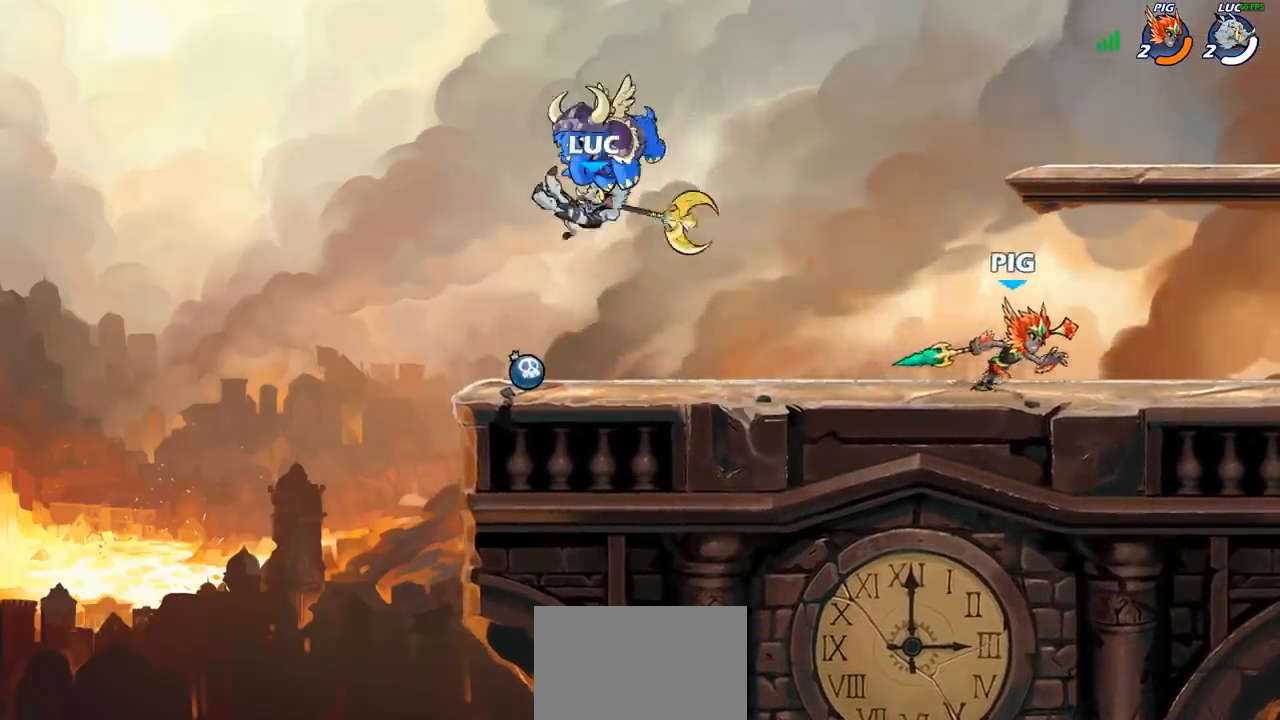
{"buttons": [], "left_stick": "up-right", "right_stick": "center", "events": [[233, "left_stick", "left"], [267, "CROSS", "down"], [267, "R1", "down"], [350, "R1", "up"], [383, "left_stick", "up"], [400, "CROSS", "up"], [433, "left_stick", "up-right"]]}
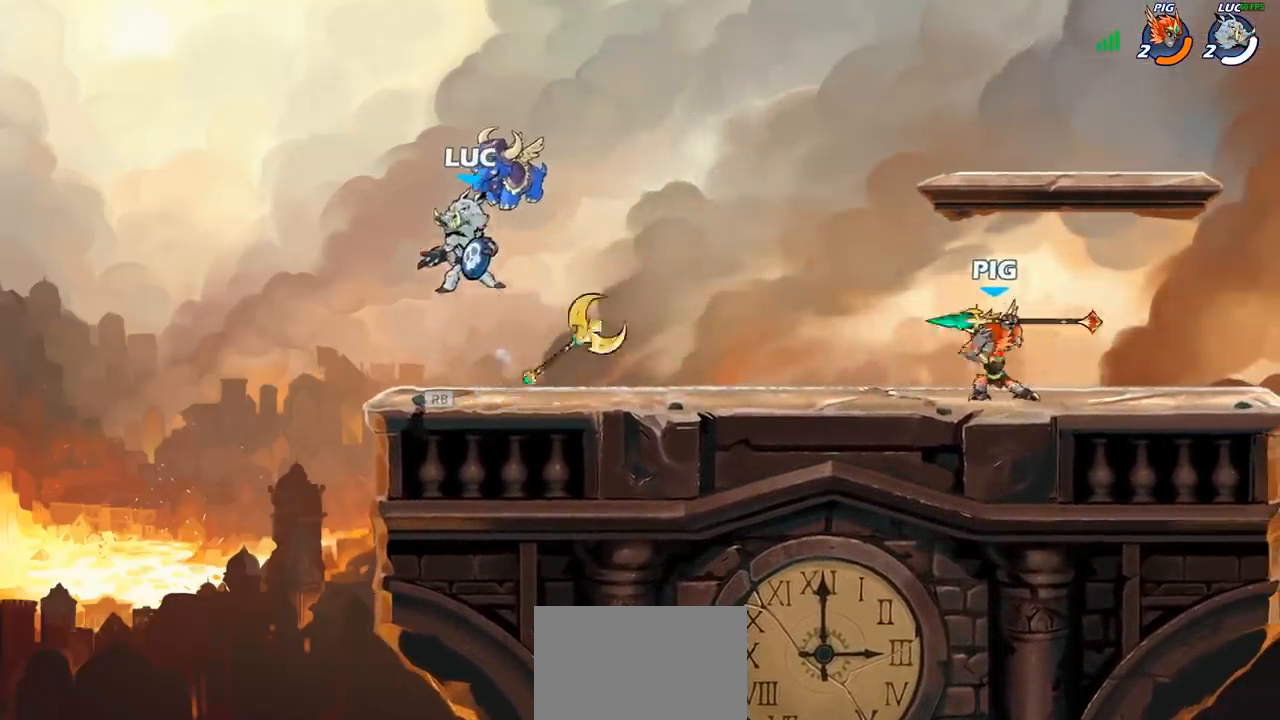
{"buttons": [], "left_stick": "center", "right_stick": "center", "events": [[67, "left_stick", "down"], [167, "left_stick", "right"], [183, "R1", "down"], [267, "R1", "up"], [267, "left_stick", "center"]]}
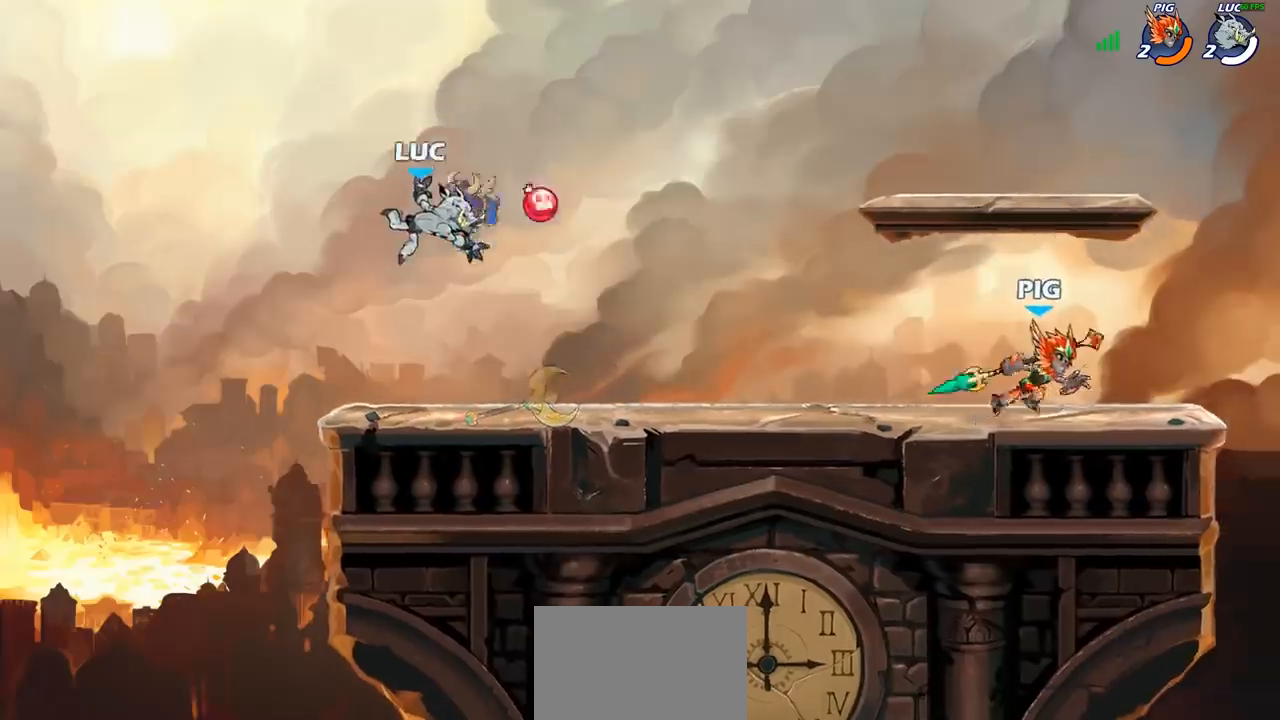
{"buttons": [], "left_stick": "up-left", "right_stick": "center", "events": [[183, "left_stick", "right"], [350, "R2", "down"], [433, "left_stick", "up-left"], [483, "R2", "up"]]}
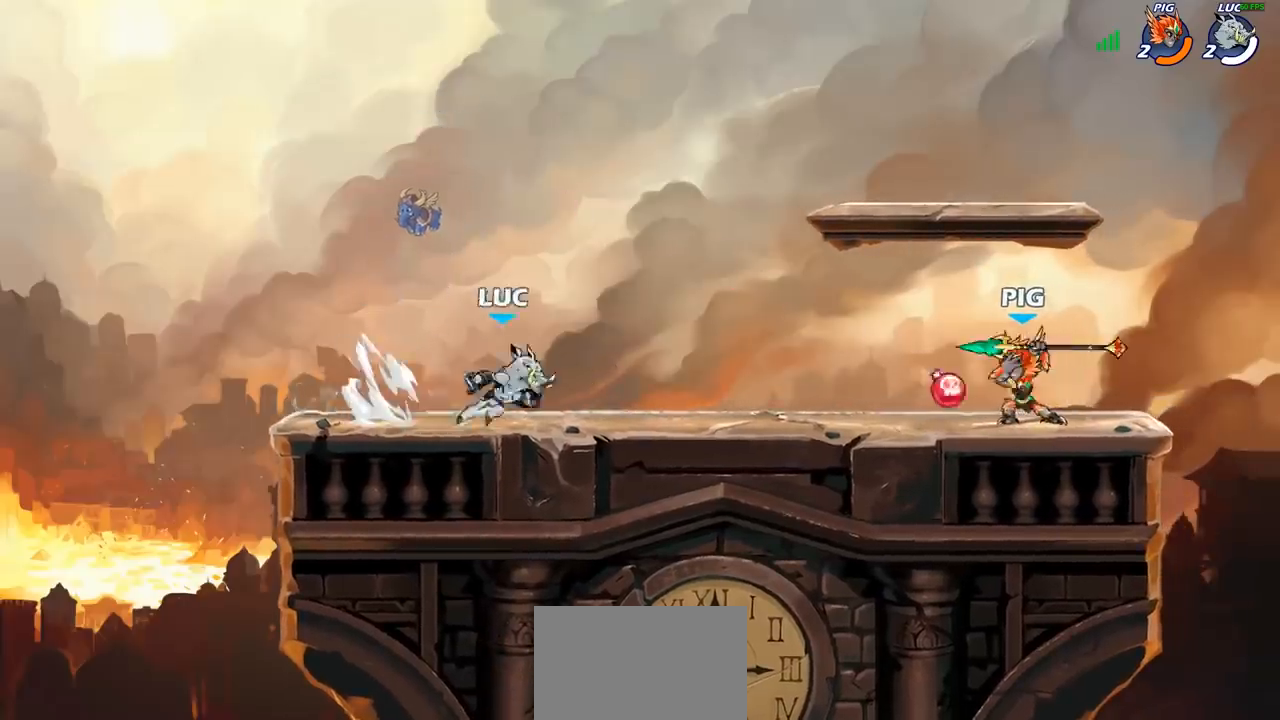
{"buttons": [], "left_stick": "center", "right_stick": "center", "events": [[133, "R2", "down"], [133, "left_stick", "up-right"], [183, "R2", "up"], [317, "left_stick", "left"], [450, "left_stick", "center"]]}
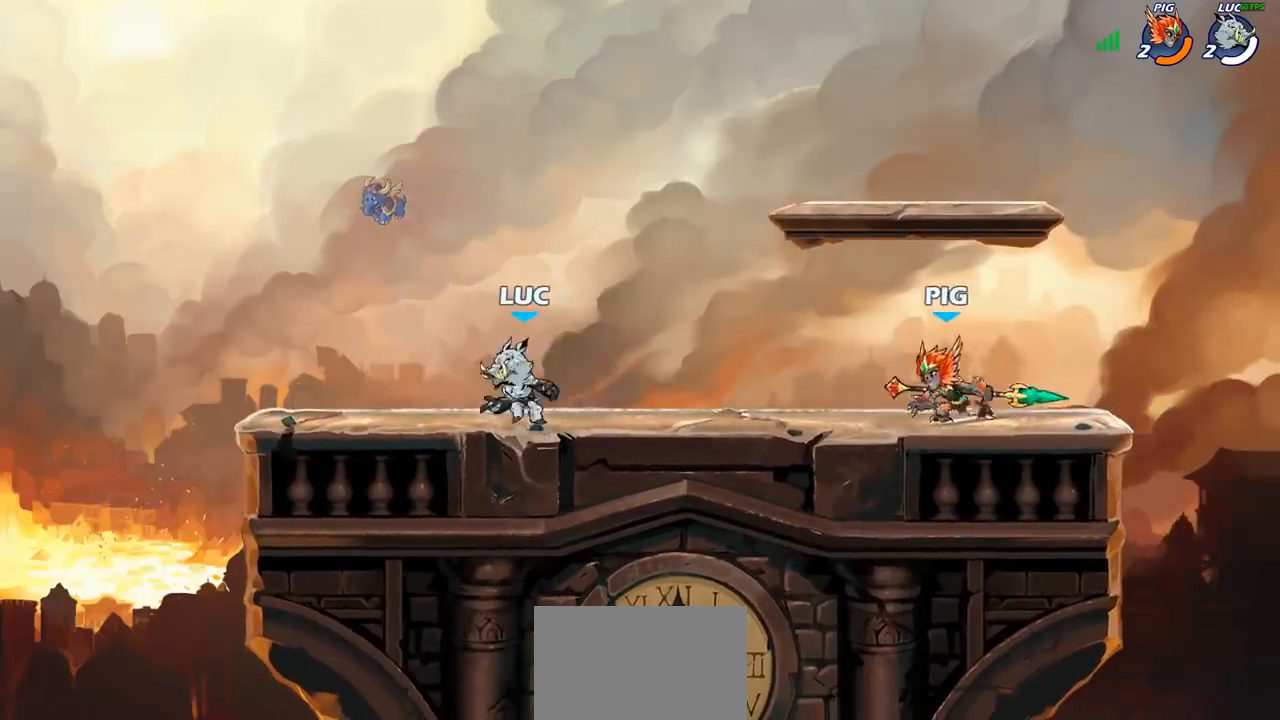
{"buttons": ["R2"], "left_stick": "left", "right_stick": "center", "events": [[400, "left_stick", "left"], [450, "R2", "down"]]}
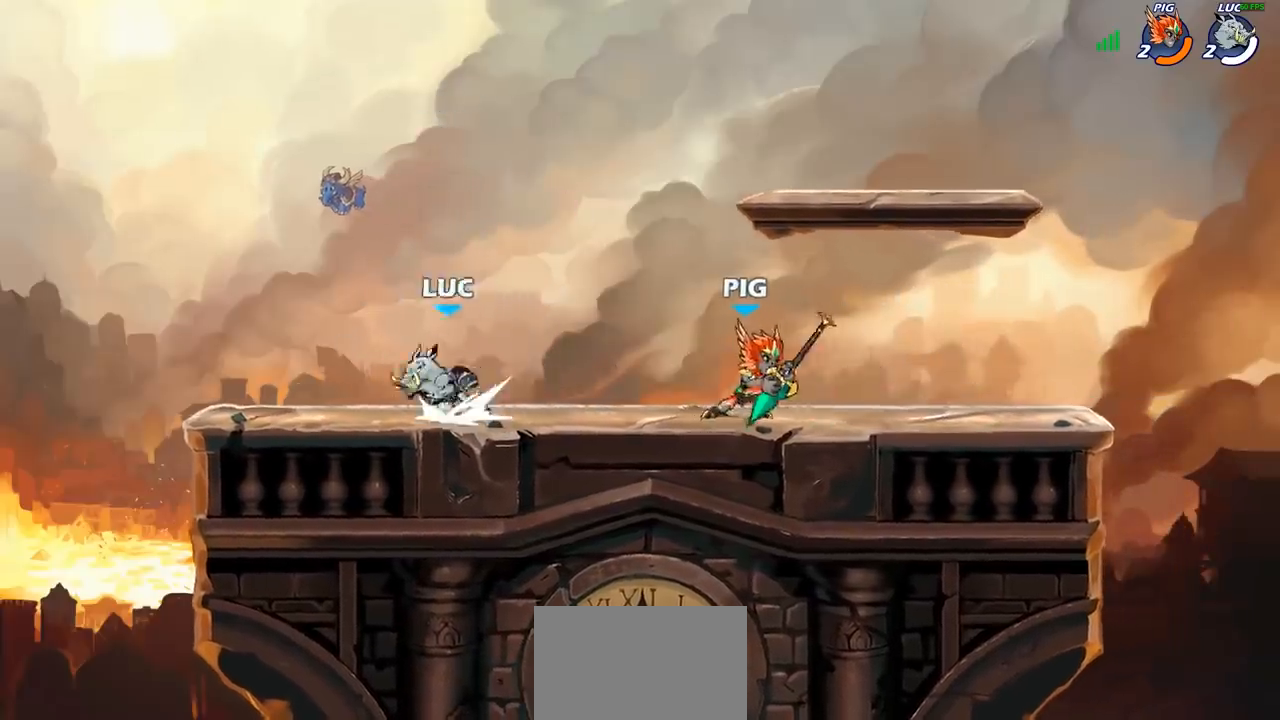
{"buttons": [], "left_stick": "center", "right_stick": "center", "events": [[150, "R2", "up"], [167, "left_stick", "right"], [400, "left_stick", "center"]]}
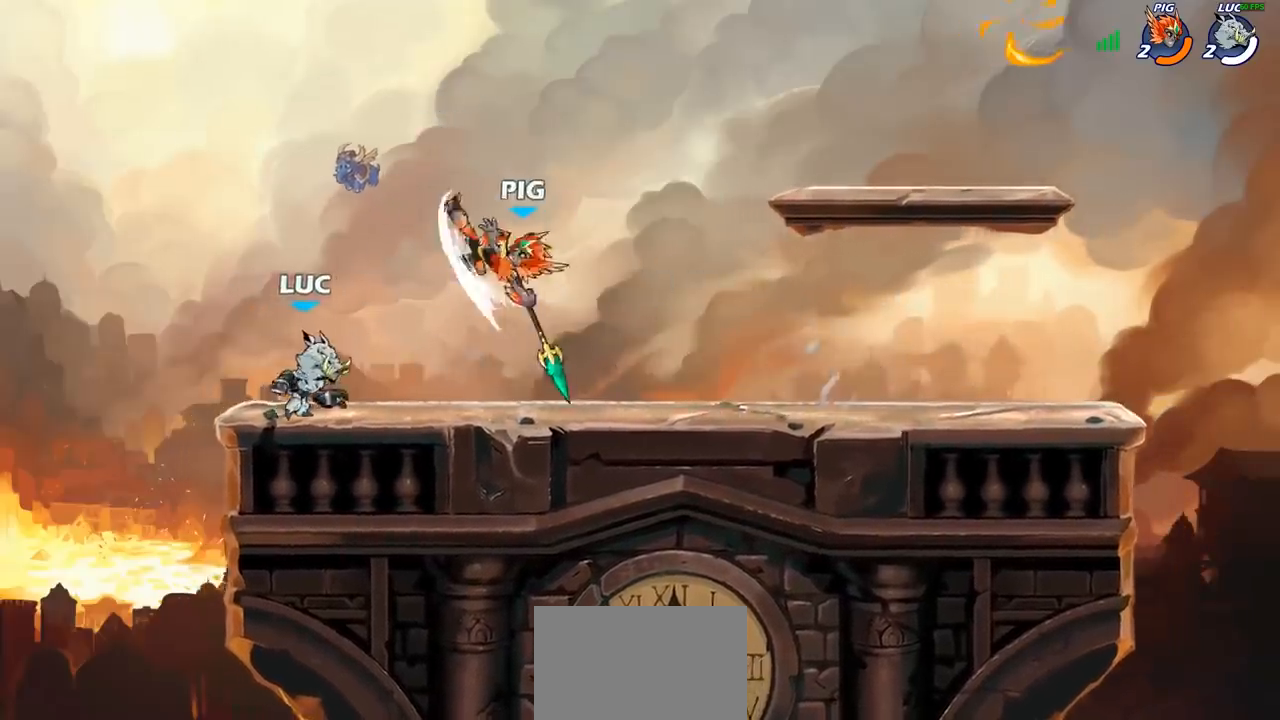
{"buttons": [], "left_stick": "center", "right_stick": "center", "events": [[183, "left_stick", "right"], [267, "left_stick", "center"], [283, "R2", "down"], [317, "R2", "up"], [333, "SQUARE", "down"], [350, "CROSS", "down"], [367, "CROSS", "up"], [383, "CROSS", "down"], [400, "CROSS", "up"], [450, "SQUARE", "up"]]}
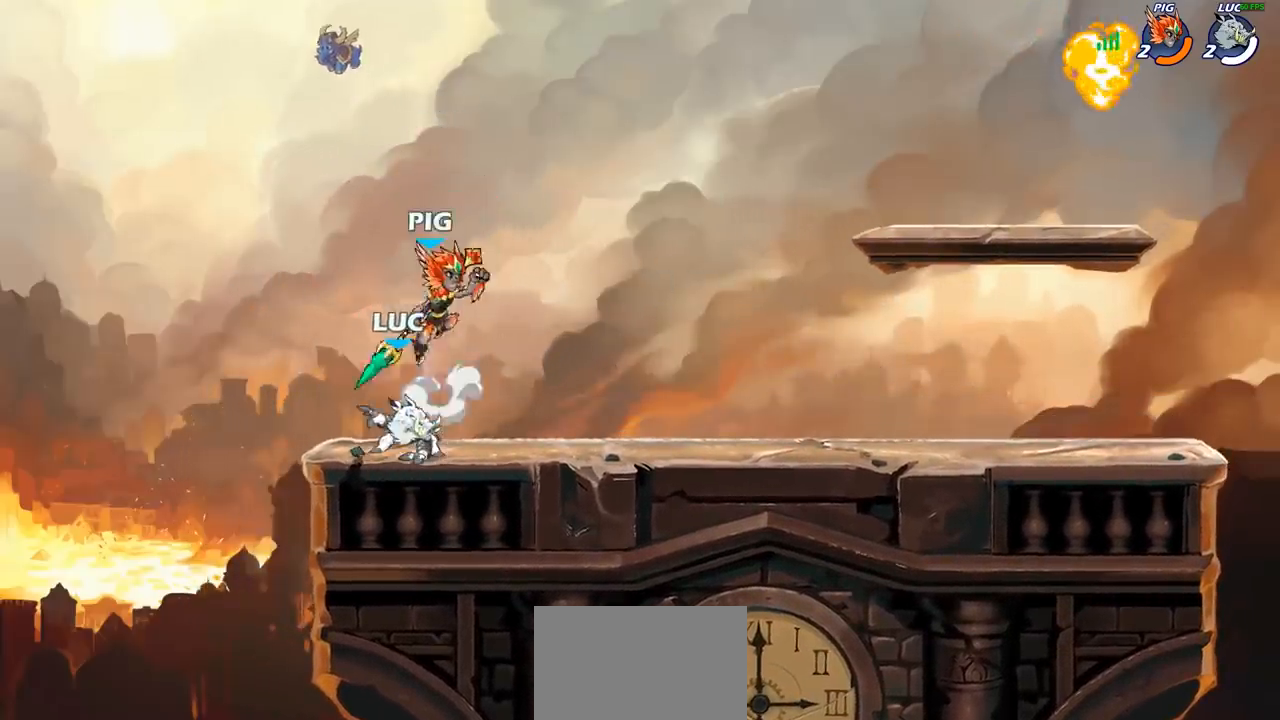
{"buttons": [], "left_stick": "left", "right_stick": "center", "events": [[267, "left_stick", "left"]]}
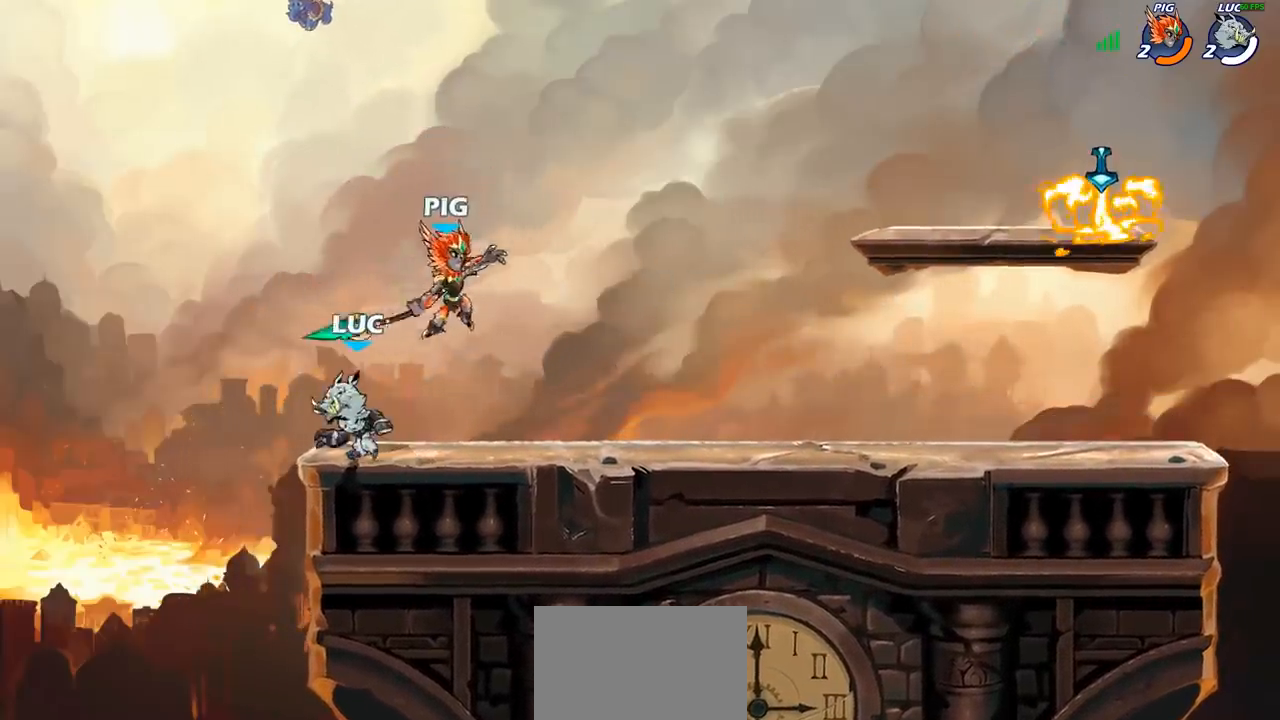
{"buttons": ["CROSS"], "left_stick": "right", "right_stick": "center", "events": [[133, "left_stick", "right"], [417, "CROSS", "down"]]}
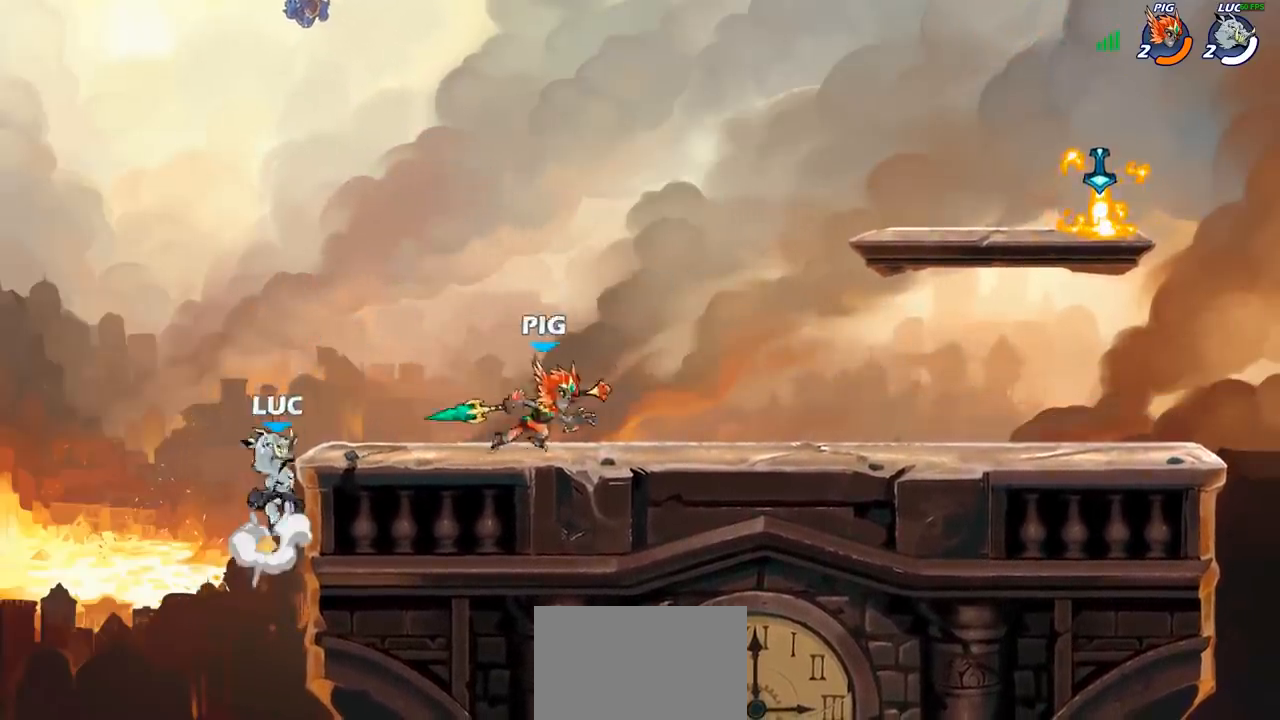
{"buttons": [], "left_stick": "up-right", "right_stick": "center", "events": [[33, "CIRCLE", "down"], [33, "CROSS", "up"], [33, "left_stick", "up-right"], [150, "CIRCLE", "up"], [200, "left_stick", "up-left"], [300, "left_stick", "up-right"]]}
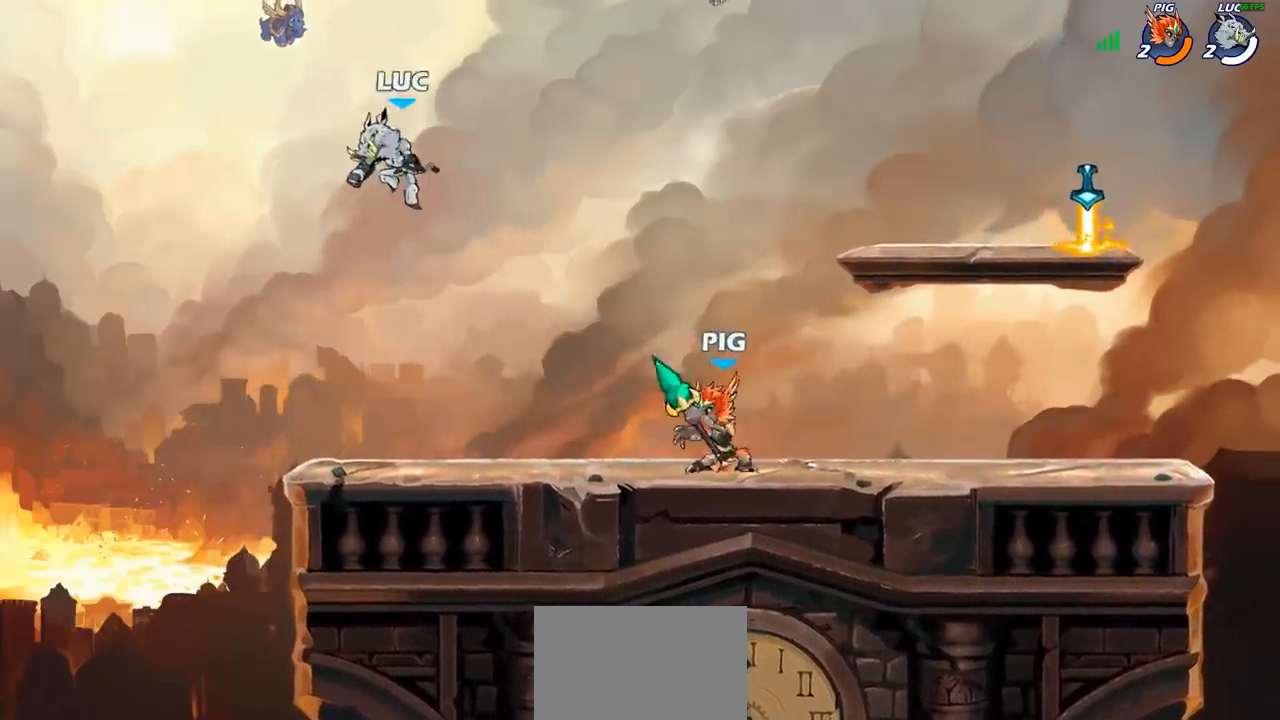
{"buttons": [], "left_stick": "left", "right_stick": "center", "events": [[100, "CROSS", "down"], [267, "CROSS", "up"], [433, "left_stick", "left"]]}
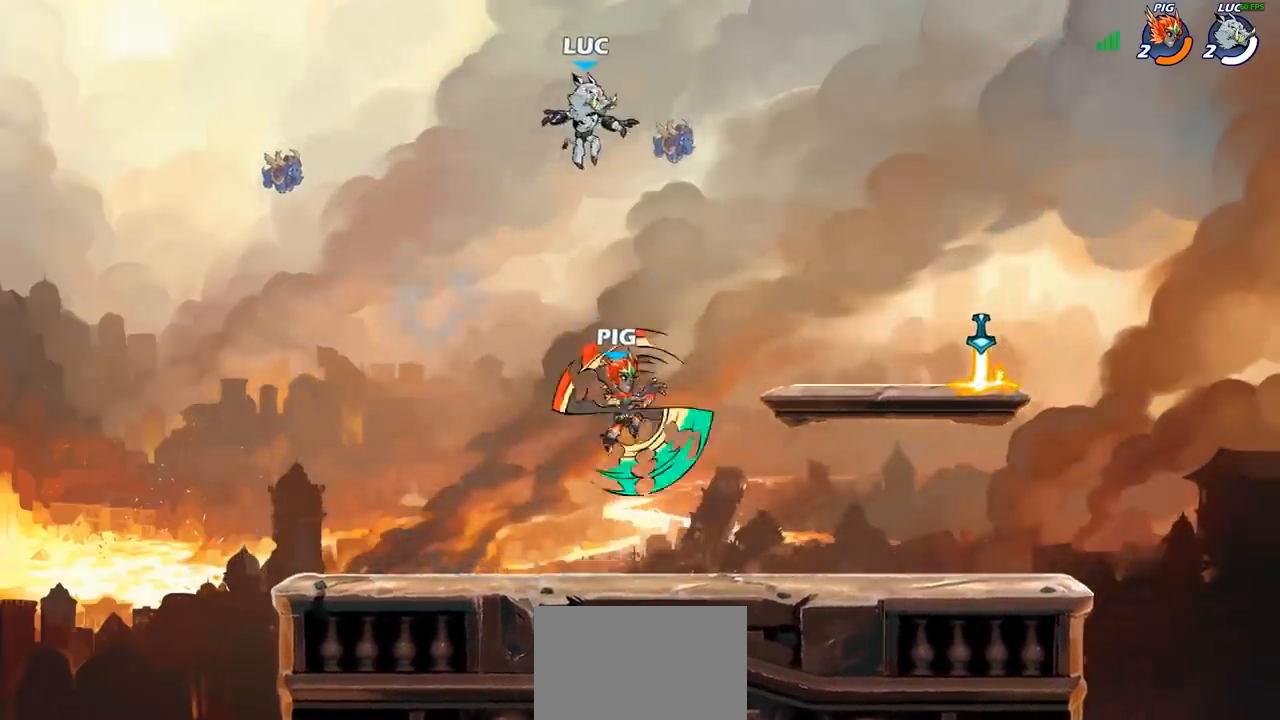
{"buttons": [], "left_stick": "down-left", "right_stick": "center", "events": [[17, "left_stick", "down-left"]]}
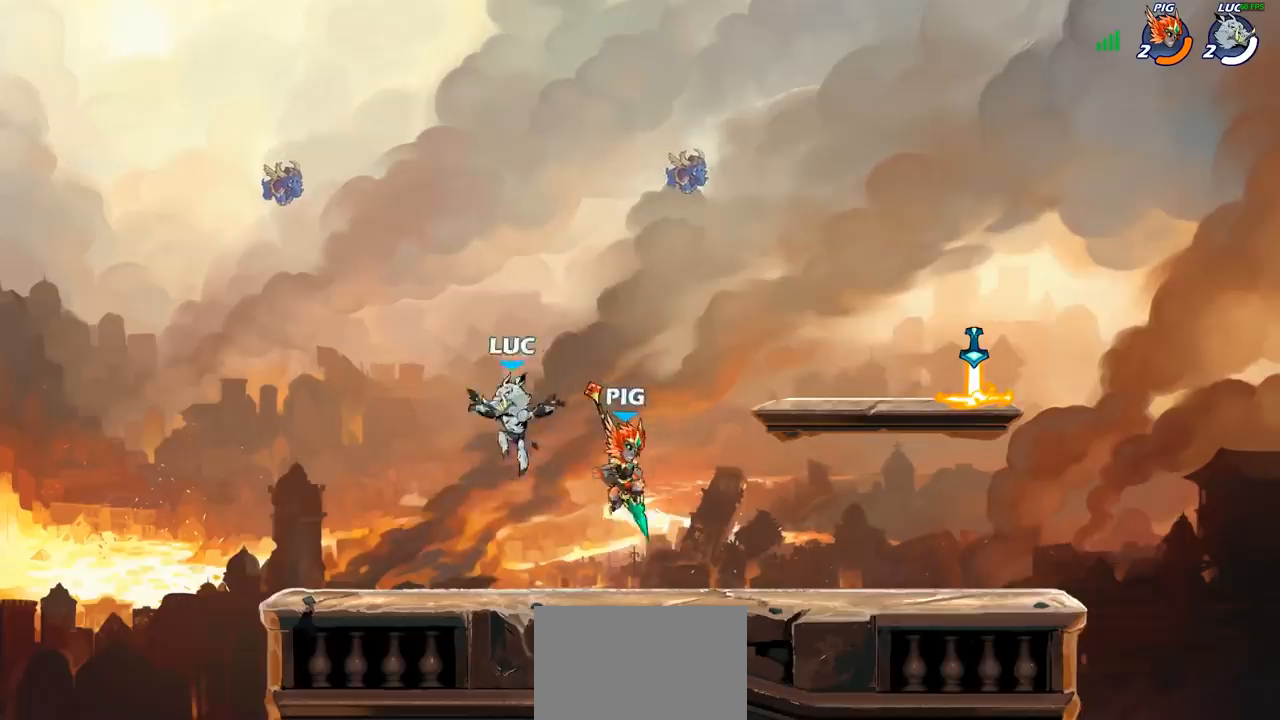
{"buttons": [], "left_stick": "center", "right_stick": "center", "events": [[183, "left_stick", "up-left"], [250, "left_stick", "up-right"], [433, "left_stick", "center"]]}
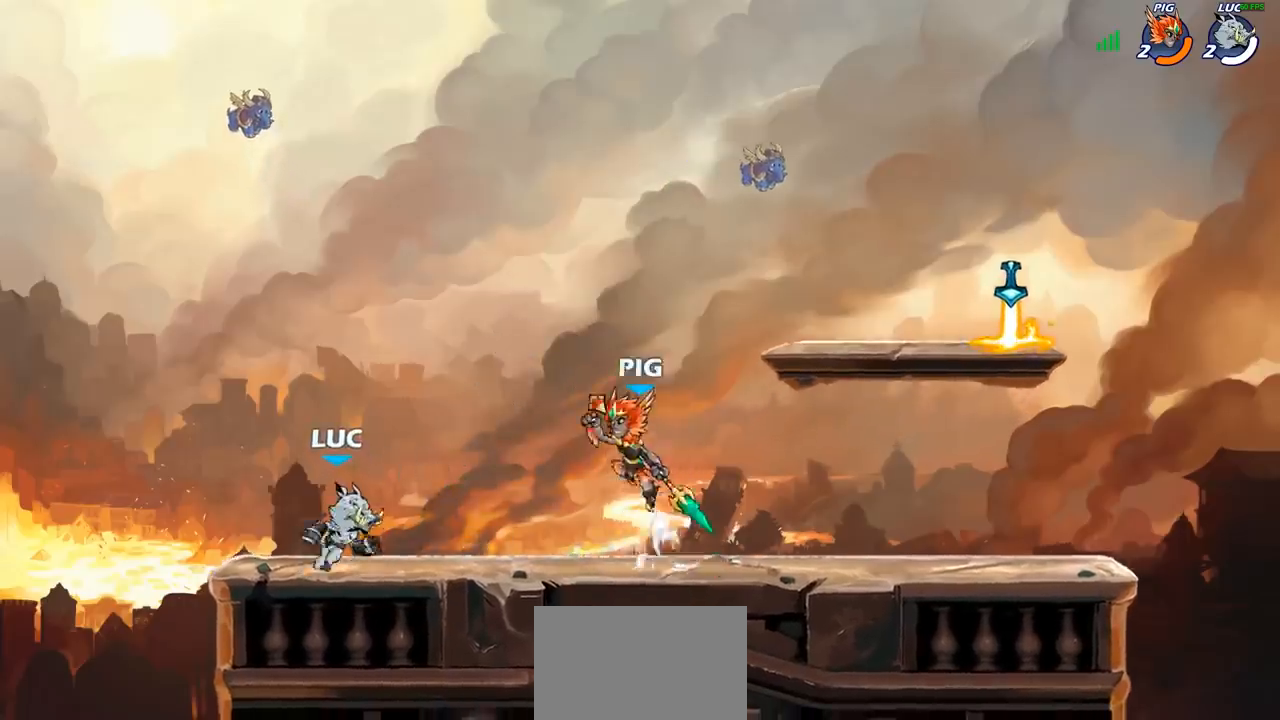
{"buttons": [], "left_stick": "up-left", "right_stick": "center", "events": [[83, "left_stick", "left"], [217, "left_stick", "right"], [400, "left_stick", "up-left"]]}
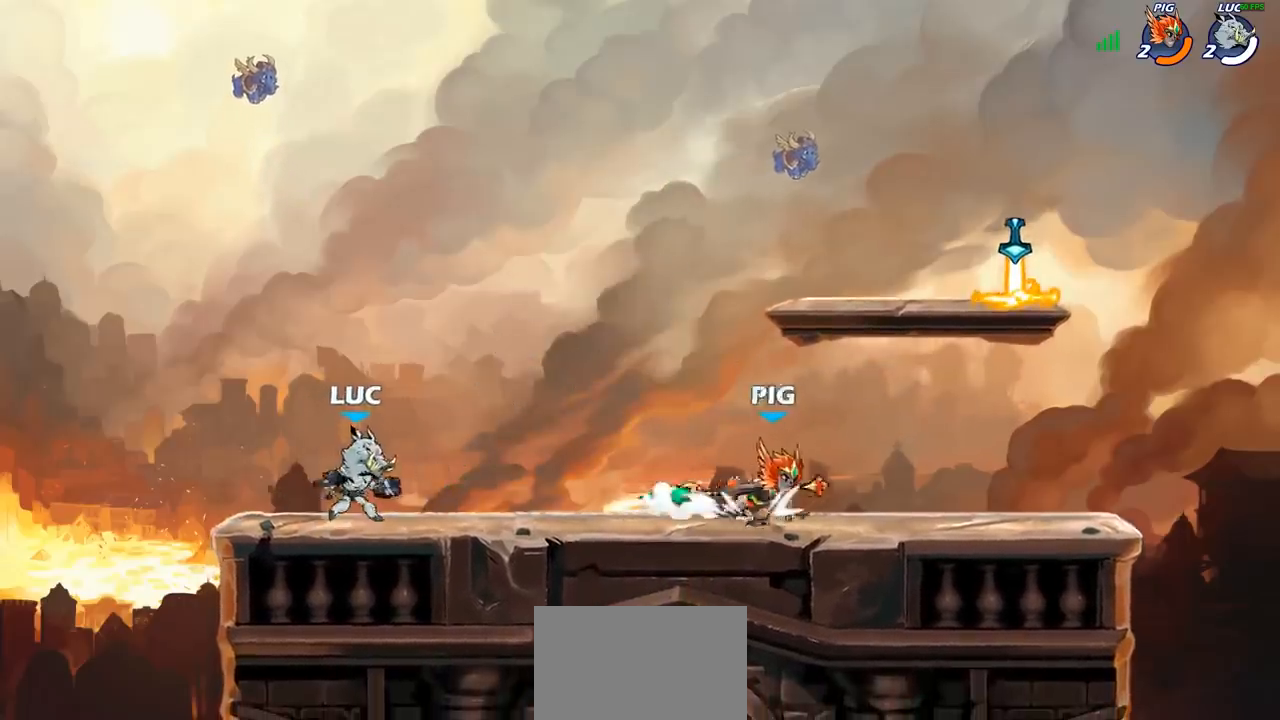
{"buttons": [], "left_stick": "up-right", "right_stick": "center", "events": [[200, "left_stick", "right"], [350, "left_stick", "up-left"], [367, "CROSS", "down"], [483, "left_stick", "up-right"], [500, "CROSS", "up"]]}
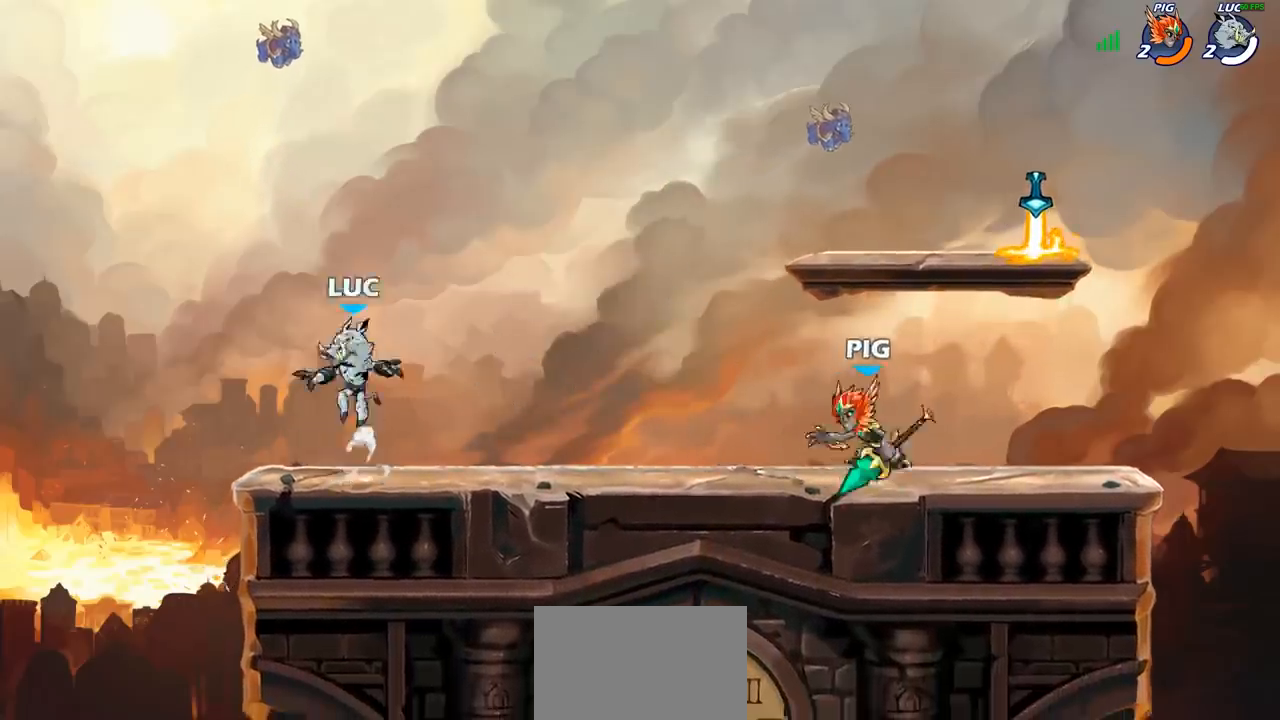
{"buttons": [], "left_stick": "up-left", "right_stick": "center", "events": [[167, "left_stick", "down-right"], [217, "left_stick", "down"], [317, "left_stick", "down-left"], [500, "left_stick", "up-left"]]}
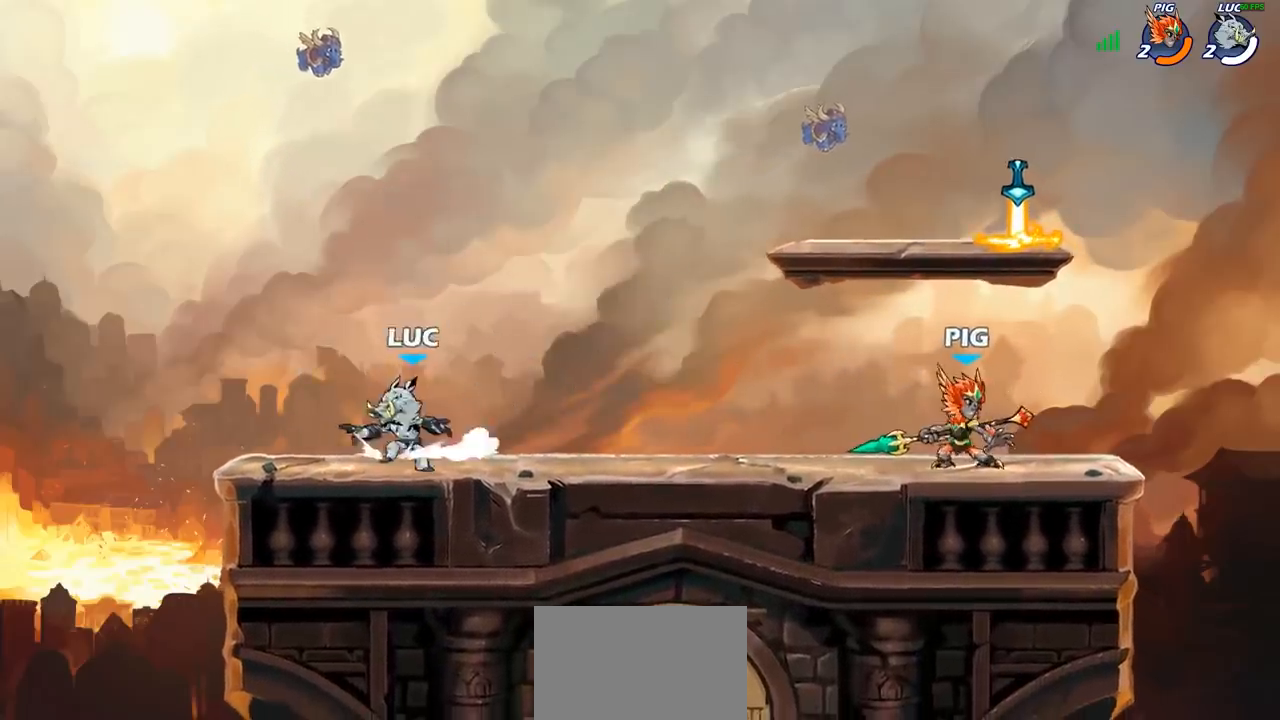
{"buttons": [], "left_stick": "down-right", "right_stick": "center", "events": [[50, "CROSS", "down"], [83, "left_stick", "up-right"], [217, "CROSS", "up"], [267, "left_stick", "down-right"]]}
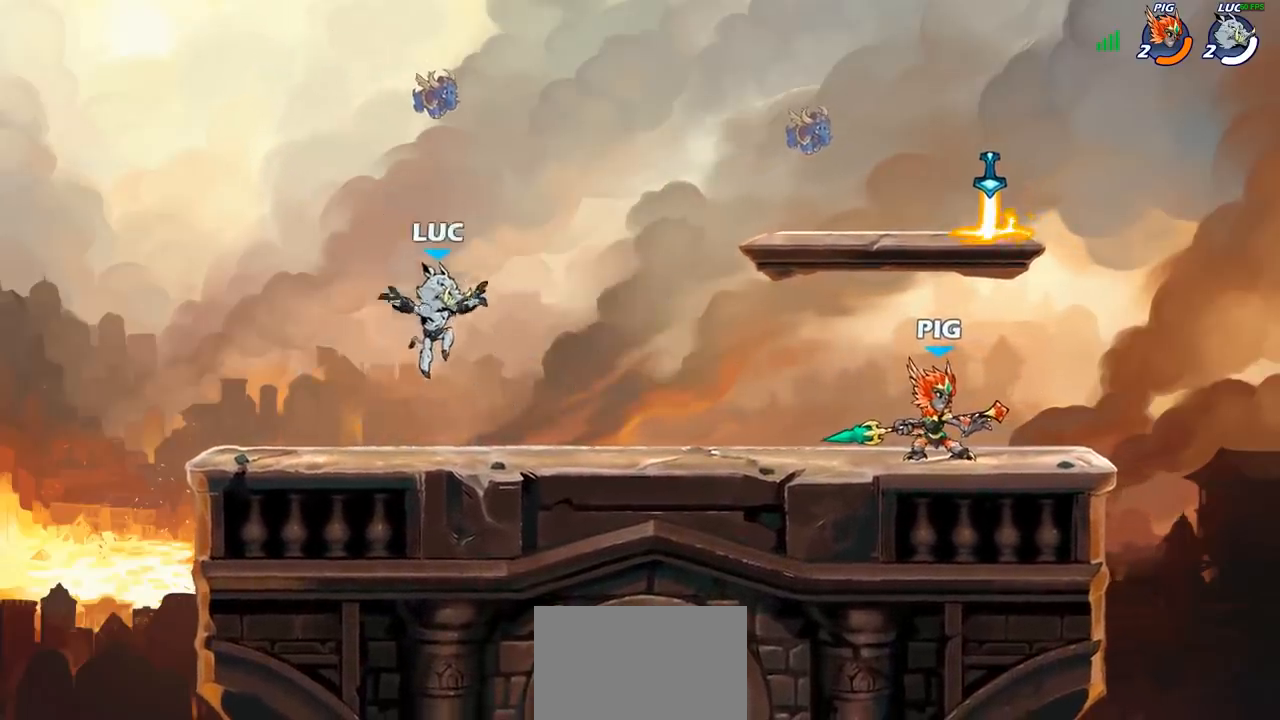
{"buttons": ["R1", "R2"], "left_stick": "down-left", "right_stick": "center", "events": [[67, "left_stick", "right"], [167, "R2", "down"], [183, "CROSS", "down"], [283, "left_stick", "up-left"], [300, "CROSS", "up"], [317, "R2", "up"], [400, "left_stick", "down-left"], [417, "R2", "down"], [500, "R1", "down"]]}
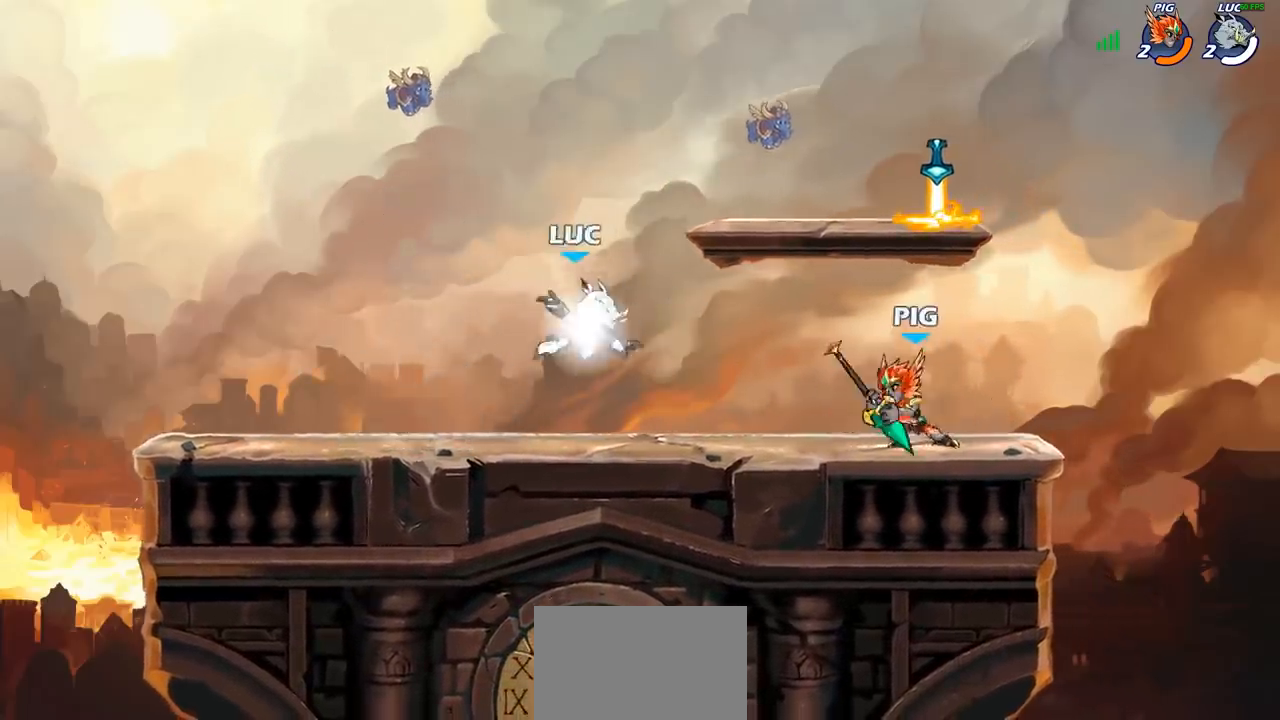
{"buttons": ["CROSS"], "left_stick": "left", "right_stick": "center", "events": [[50, "R1", "up"], [150, "R2", "up"], [300, "left_stick", "up-right"], [350, "CROSS", "down"], [500, "left_stick", "left"]]}
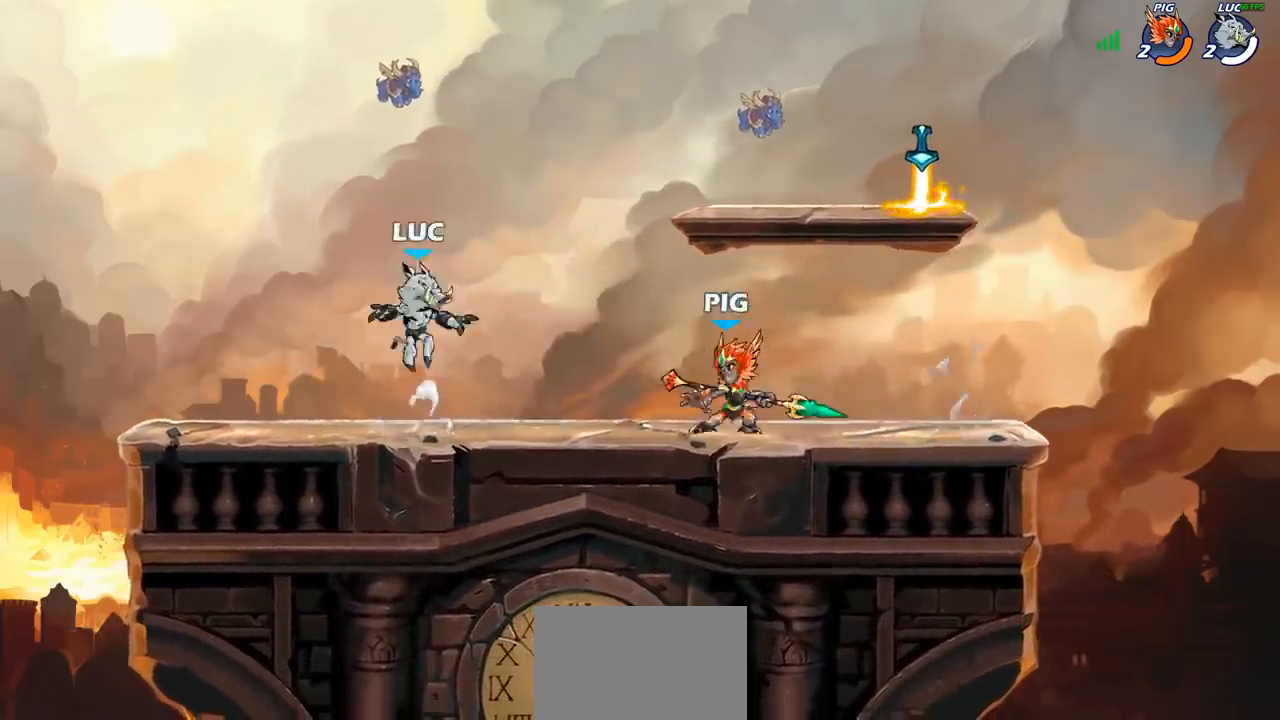
{"buttons": [], "left_stick": "right", "right_stick": "center", "events": [[17, "CROSS", "up"], [200, "left_stick", "down-left"], [333, "left_stick", "down-right"], [450, "left_stick", "right"]]}
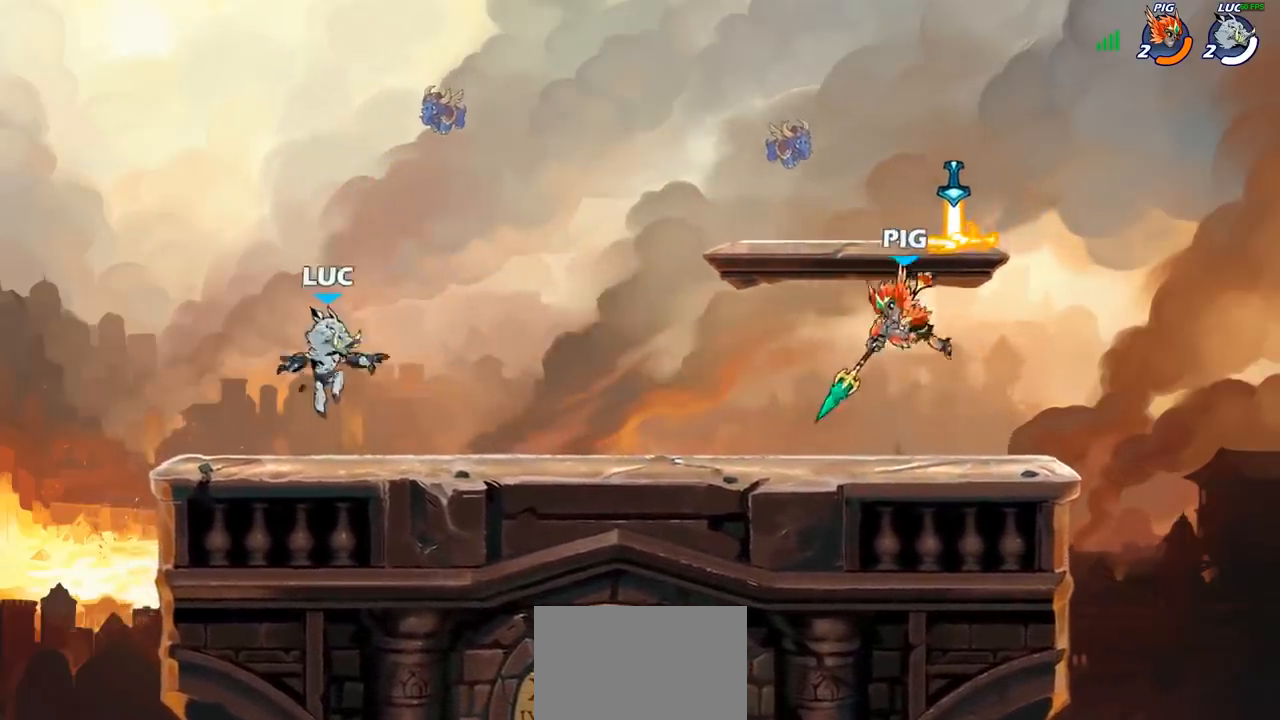
{"buttons": [], "left_stick": "center", "right_stick": "center", "events": [[117, "R2", "down"], [250, "left_stick", "left"], [267, "R2", "up"], [317, "R2", "down"], [483, "R2", "up"], [500, "left_stick", "center"]]}
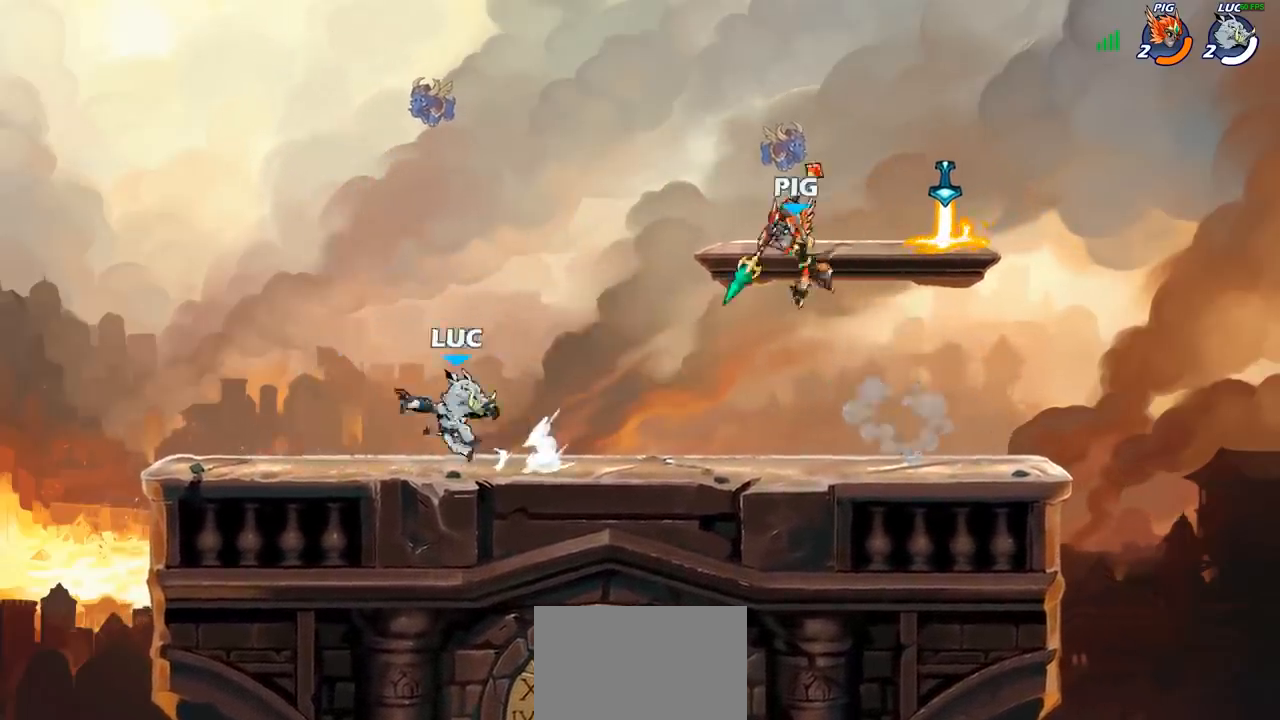
{"buttons": ["SQUARE", "R2"], "left_stick": "left", "right_stick": "center", "events": [[317, "left_stick", "right"], [417, "R2", "down"], [500, "SQUARE", "down"], [500, "left_stick", "left"]]}
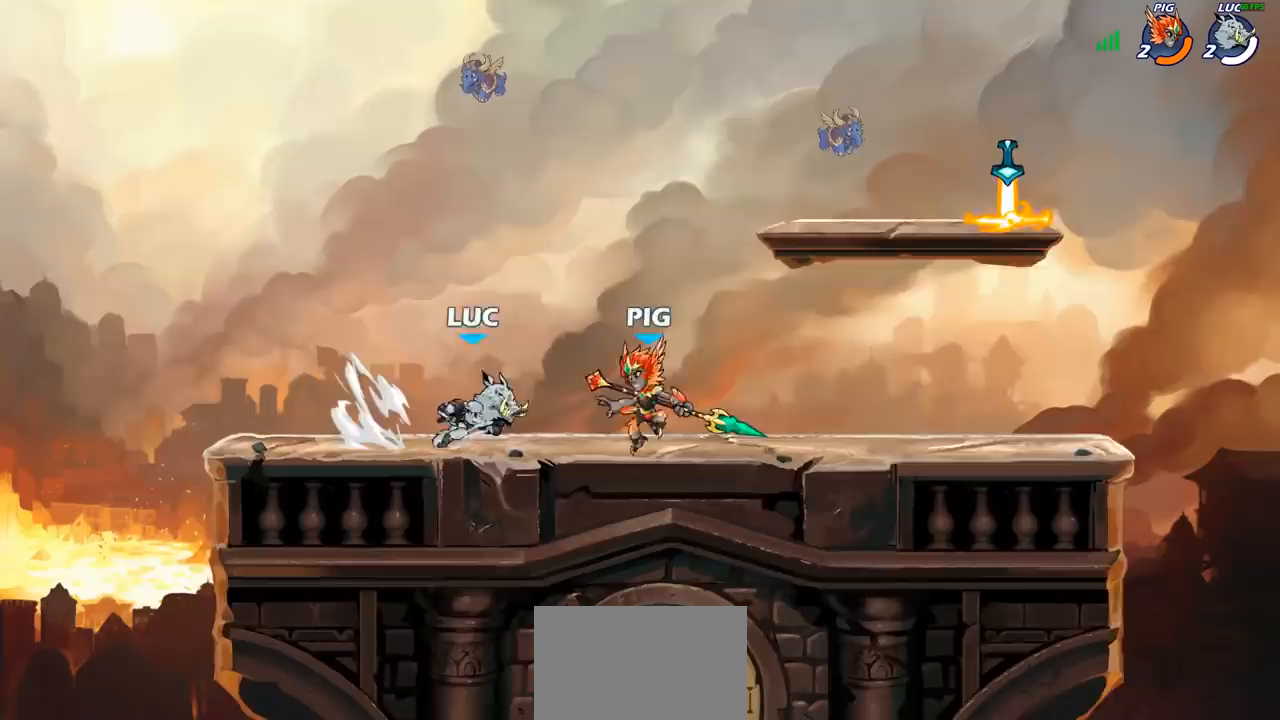
{"buttons": [], "left_stick": "center", "right_stick": "center", "events": [[17, "left_stick", "center"], [33, "R2", "up"], [117, "SQUARE", "up"], [217, "SQUARE", "down"], [317, "SQUARE", "up"], [400, "SQUARE", "down"], [483, "SQUARE", "up"]]}
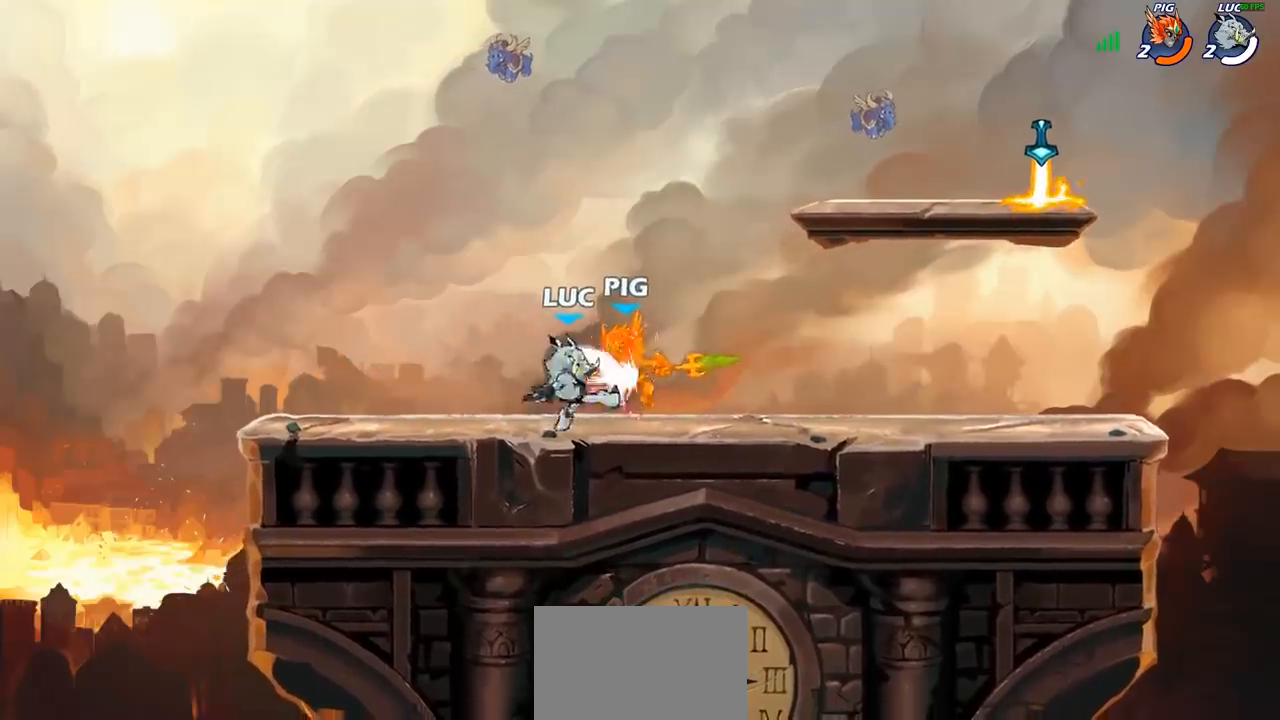
{"buttons": ["R2"], "left_stick": "up-right", "right_stick": "center", "events": [[67, "SQUARE", "down"], [117, "left_stick", "right"], [167, "SQUARE", "up"], [350, "left_stick", "up-right"], [433, "R2", "down"]]}
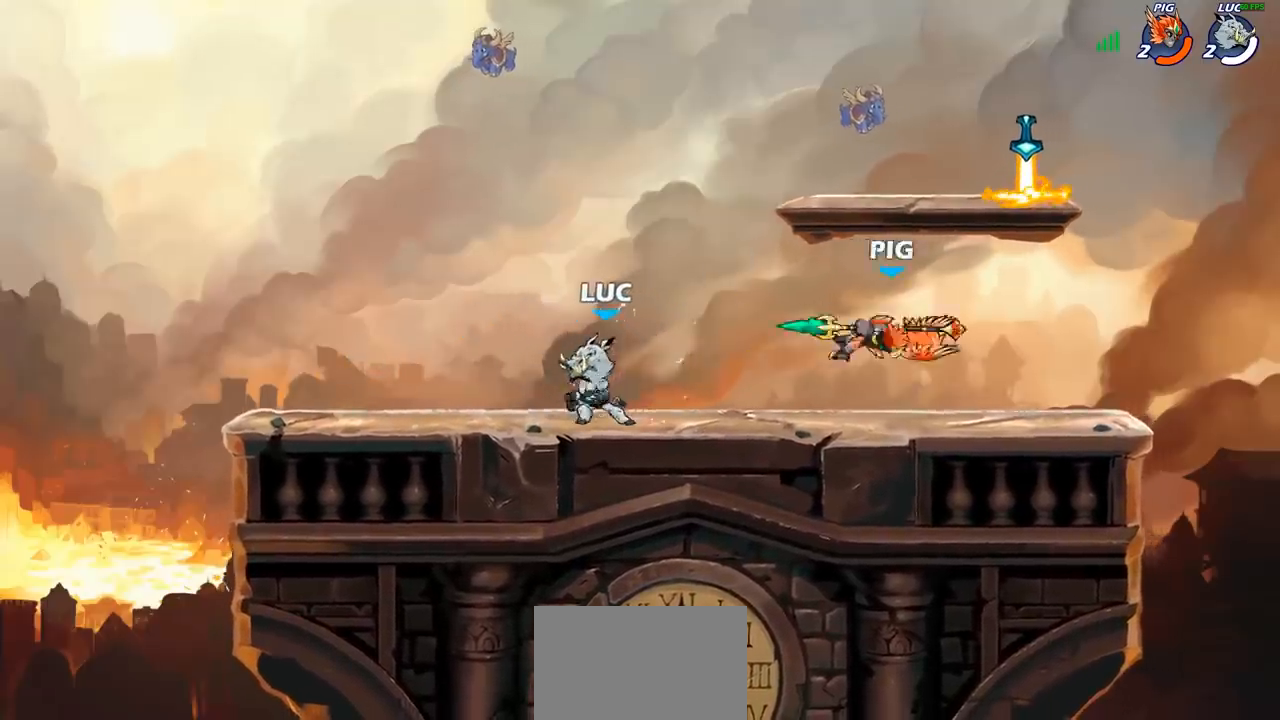
{"buttons": ["CROSS"], "left_stick": "up", "right_stick": "center", "events": [[133, "R2", "up"], [183, "left_stick", "right"], [417, "CROSS", "down"], [483, "left_stick", "up"]]}
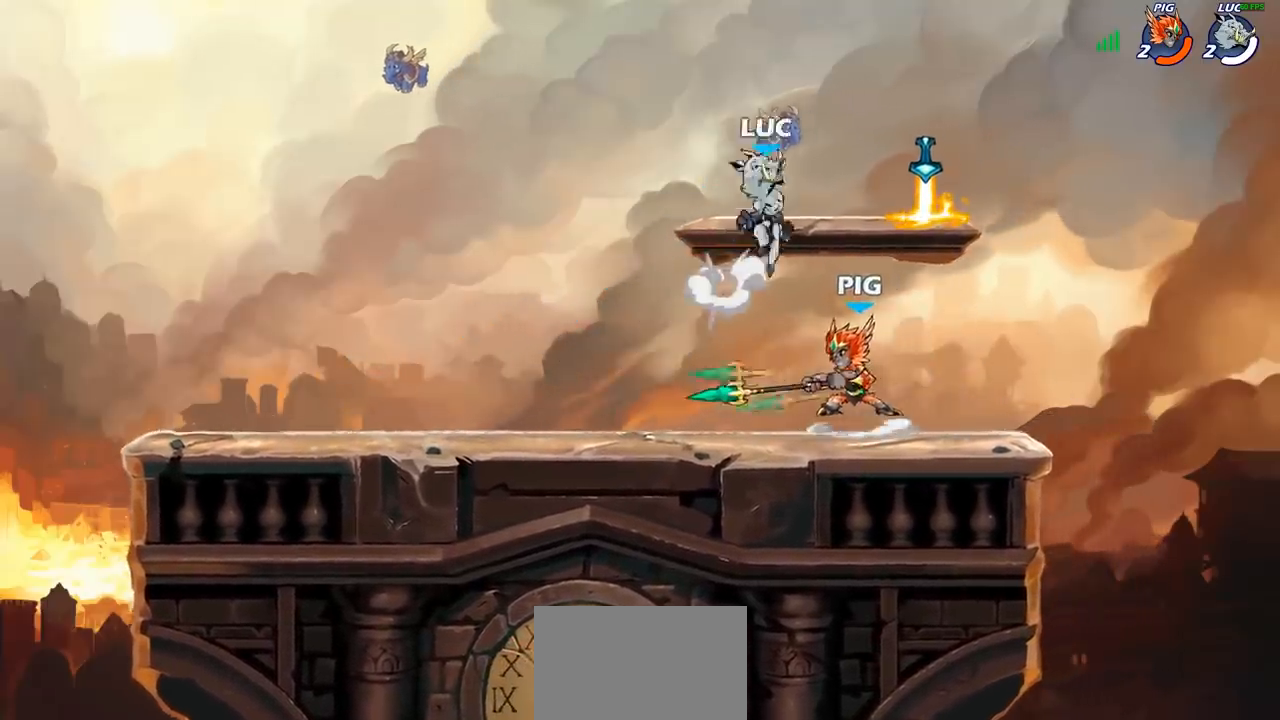
{"buttons": ["CROSS"], "left_stick": "left", "right_stick": "center", "events": [[100, "CROSS", "up"], [117, "left_stick", "right"], [217, "left_stick", "down"], [383, "CROSS", "down"], [383, "R1", "down"], [400, "left_stick", "left"], [483, "R1", "up"]]}
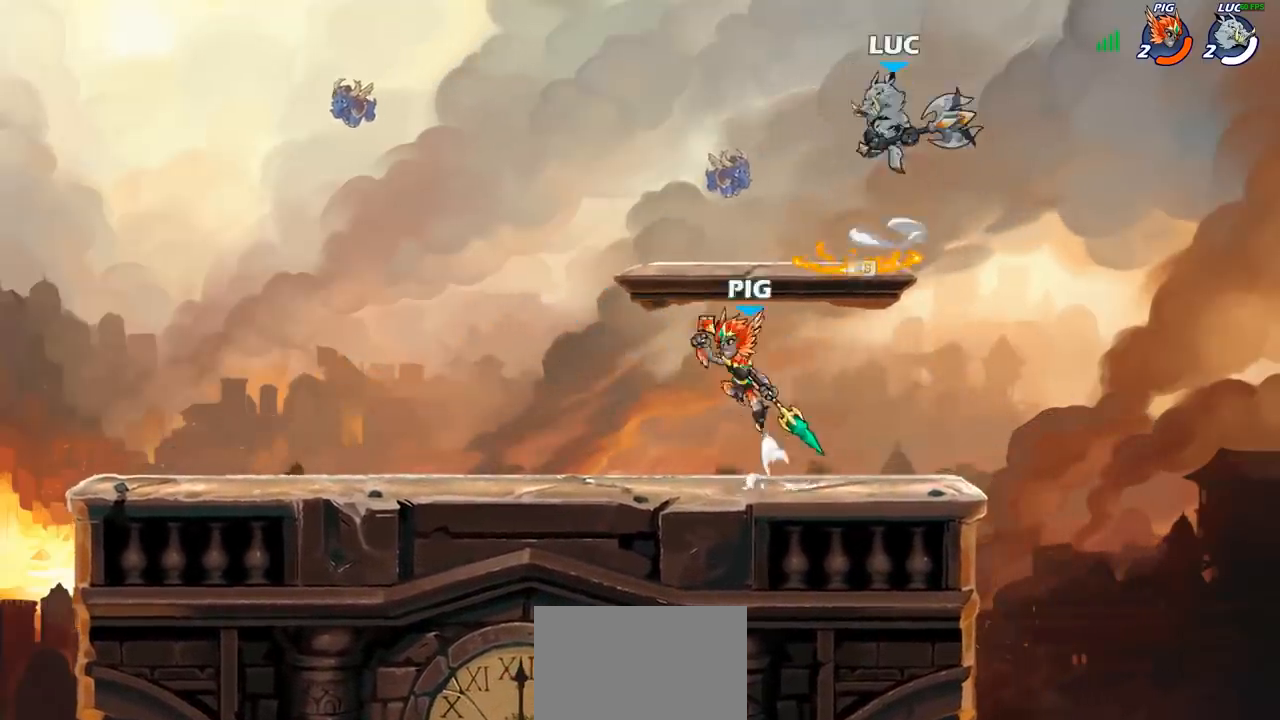
{"buttons": [], "left_stick": "right", "right_stick": "center", "events": [[17, "CROSS", "up"], [233, "left_stick", "down-left"], [333, "SQUARE", "down"], [433, "SQUARE", "up"], [467, "left_stick", "right"]]}
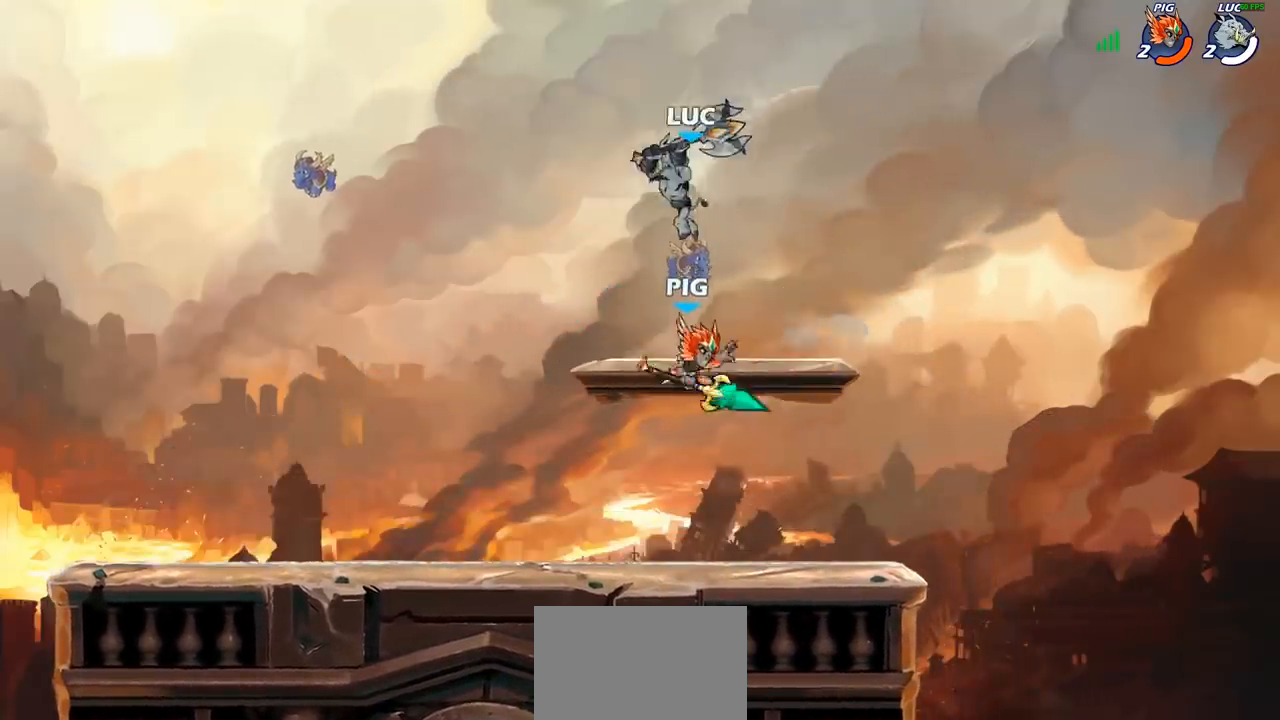
{"buttons": [], "left_stick": "down-left", "right_stick": "center", "events": [[433, "left_stick", "down-left"]]}